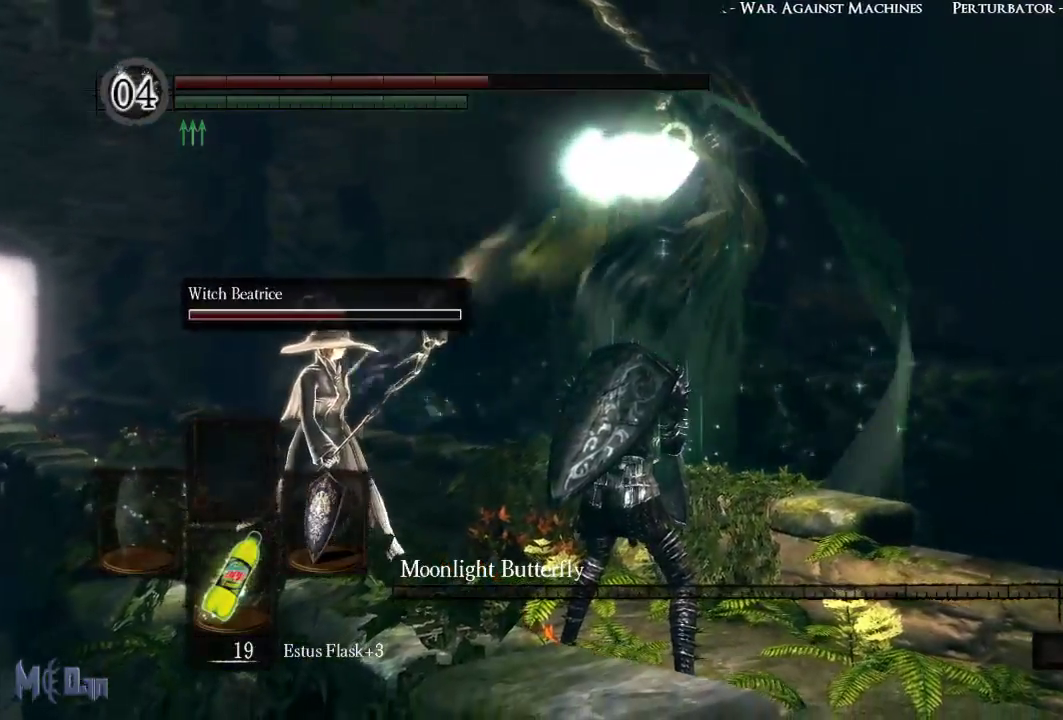
Gameplay with a controller (Xbox layout); each line is a JSON object with the inputs held at the frame after it (dt_ms = milliseconds from this image to that frame). "events" lists button and stick changes between this image and that frame as [ms after this image, input, new state], when the widget could be followed in between. Not read: L3.
{"dt_ms": 500, "buttons": ["L1"], "left_stick": "right", "right_stick": "center", "events": [[250, "left_stick", "right"]]}
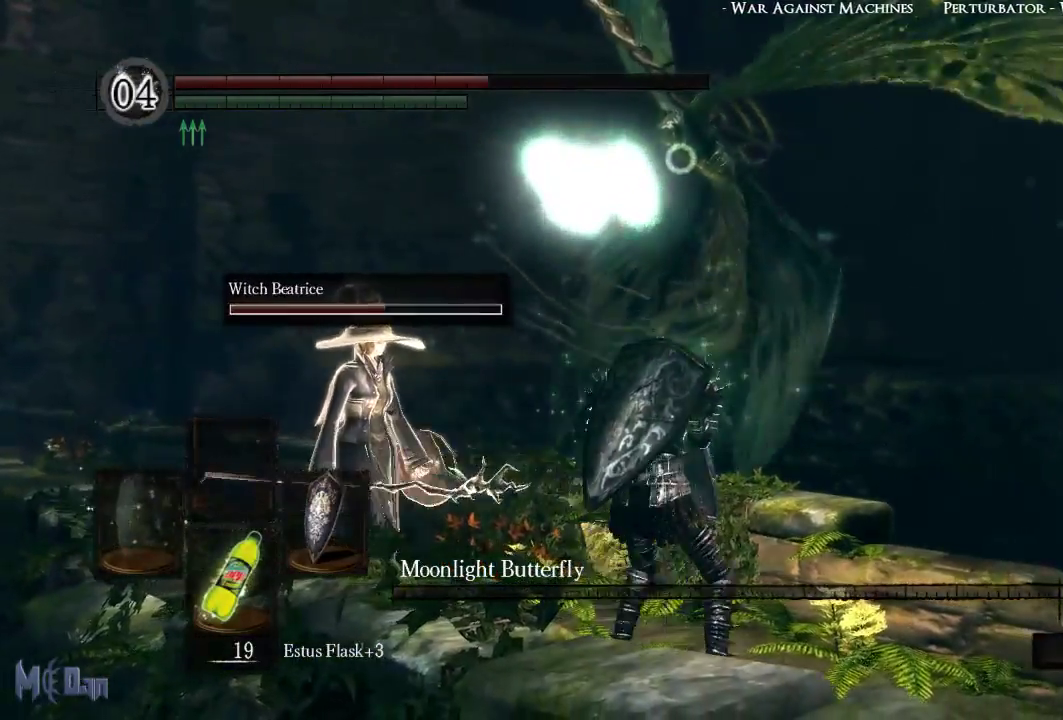
{"dt_ms": 500, "buttons": ["L1"], "left_stick": "down-right", "right_stick": "center", "events": [[117, "left_stick", "down-right"]]}
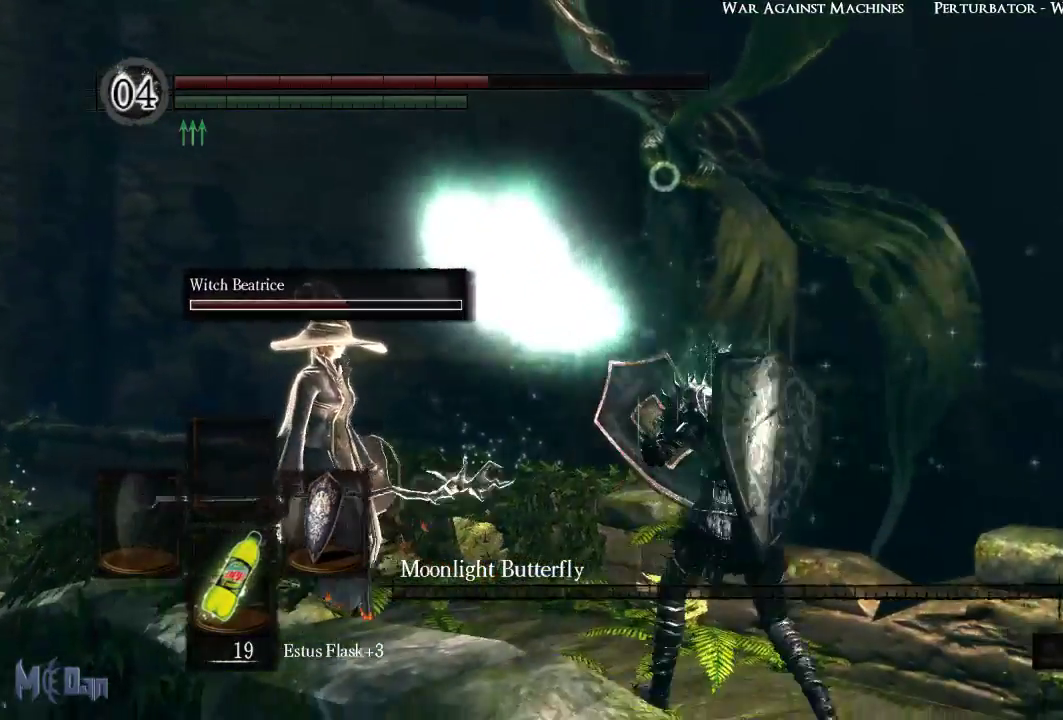
{"dt_ms": 500, "buttons": ["L1"], "left_stick": "center", "right_stick": "center", "events": [[200, "left_stick", "center"]]}
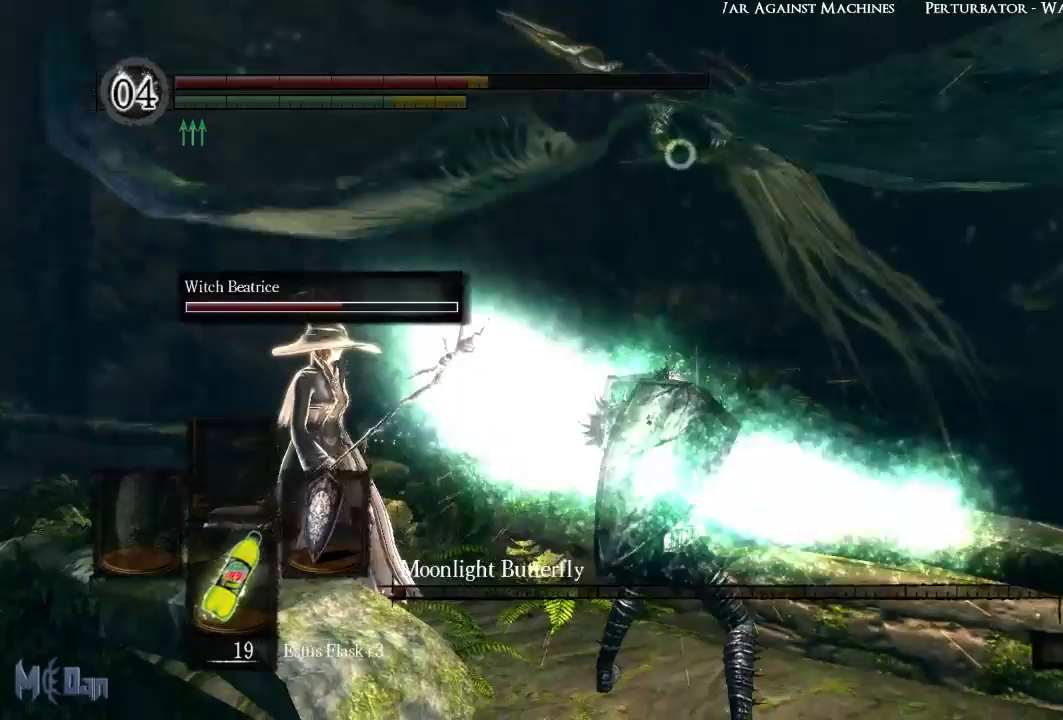
{"dt_ms": 500, "buttons": [], "left_stick": "center", "right_stick": "center", "events": [[367, "L1", "up"]]}
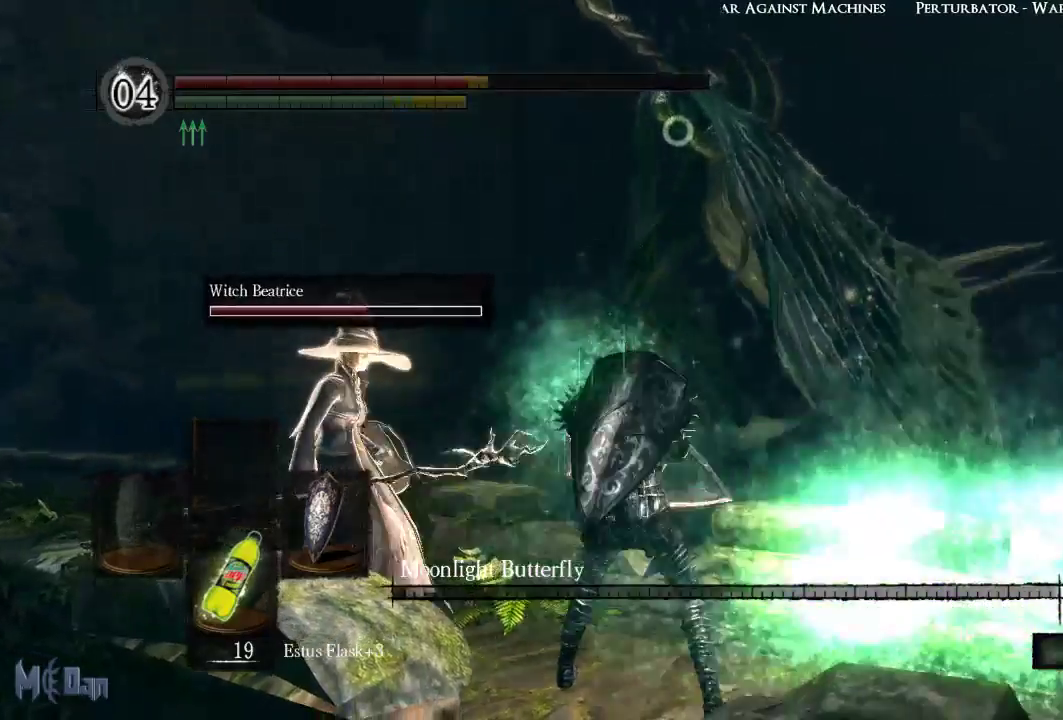
{"dt_ms": 500, "buttons": ["X"], "left_stick": "center", "right_stick": "center", "events": [[350, "X", "down"]]}
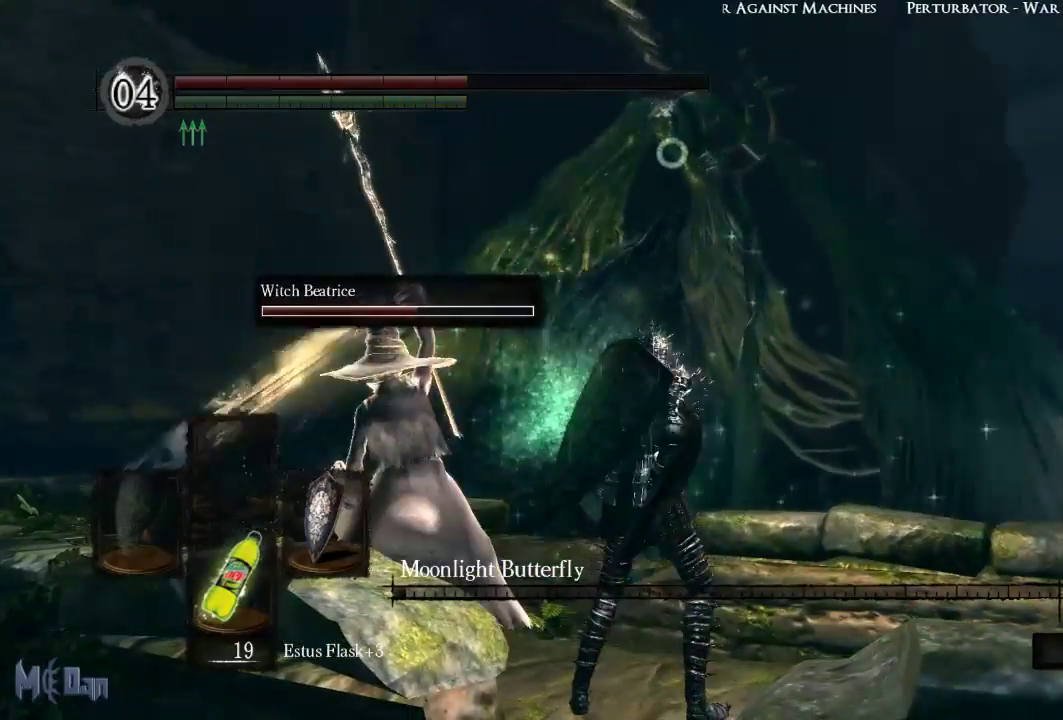
{"dt_ms": 500, "buttons": [], "left_stick": "center", "right_stick": "center", "events": [[17, "X", "up"]]}
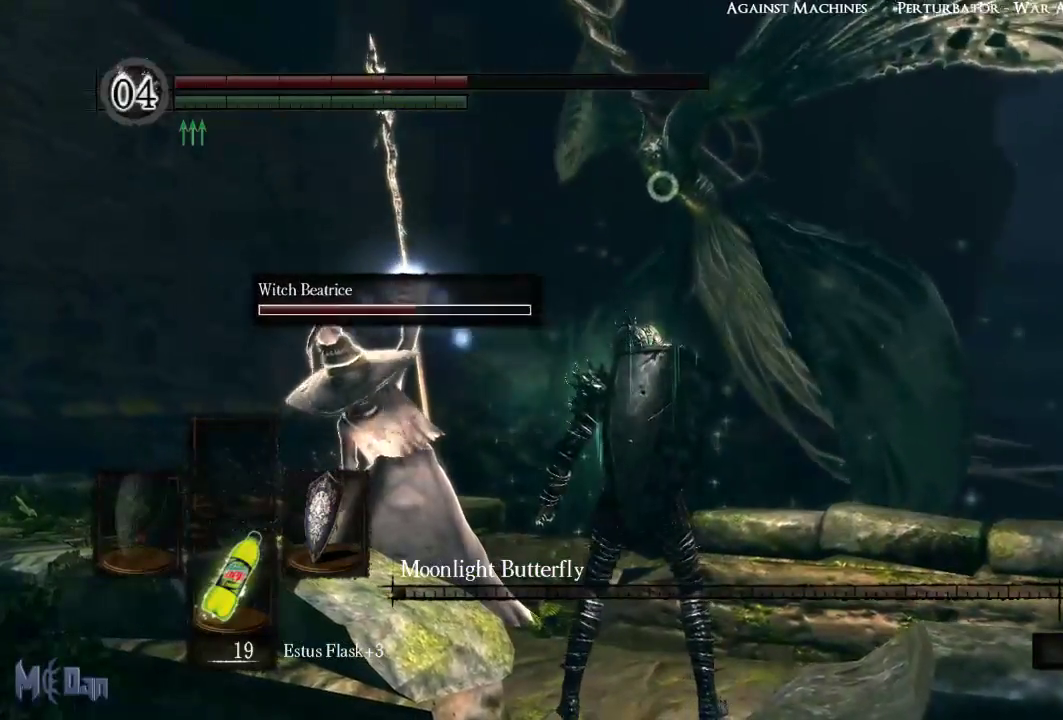
{"dt_ms": 500, "buttons": [], "left_stick": "center", "right_stick": "center", "events": []}
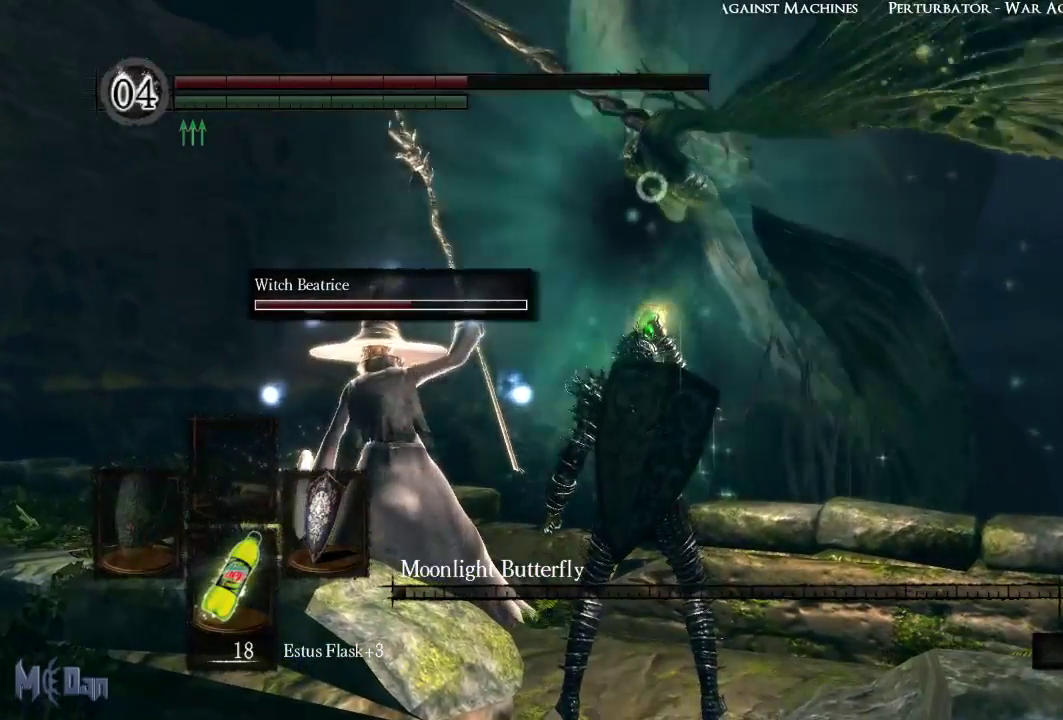
{"dt_ms": 500, "buttons": [], "left_stick": "center", "right_stick": "center", "events": []}
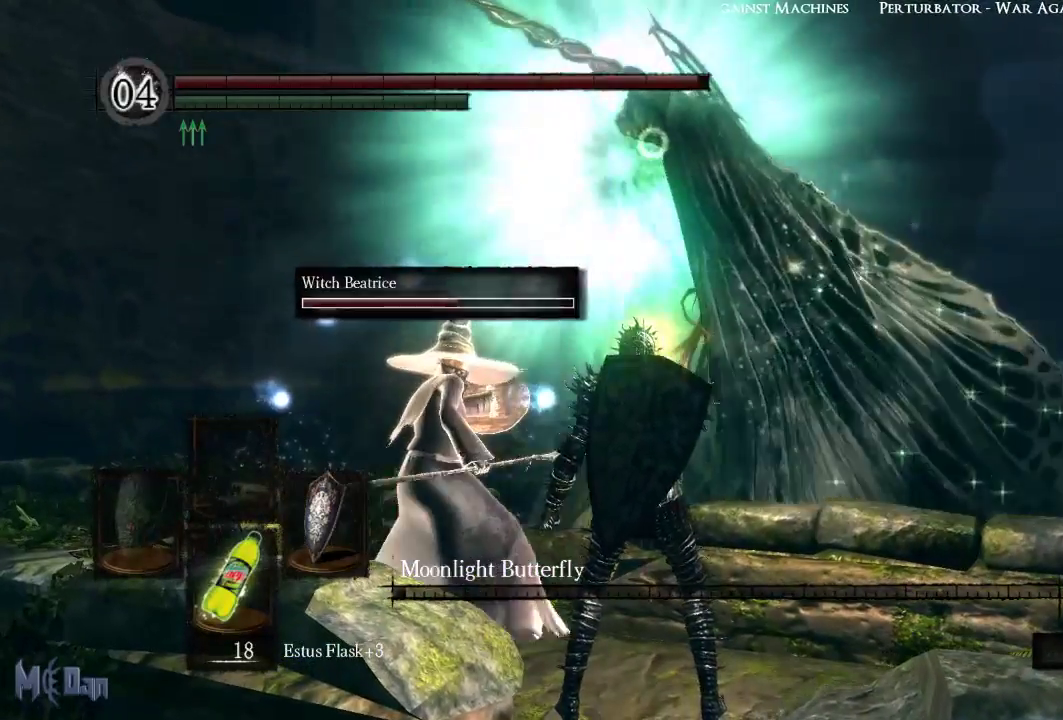
{"dt_ms": 500, "buttons": ["L1"], "left_stick": "down-right", "right_stick": "center", "events": [[50, "L1", "down"], [267, "left_stick", "right"], [317, "left_stick", "down-right"]]}
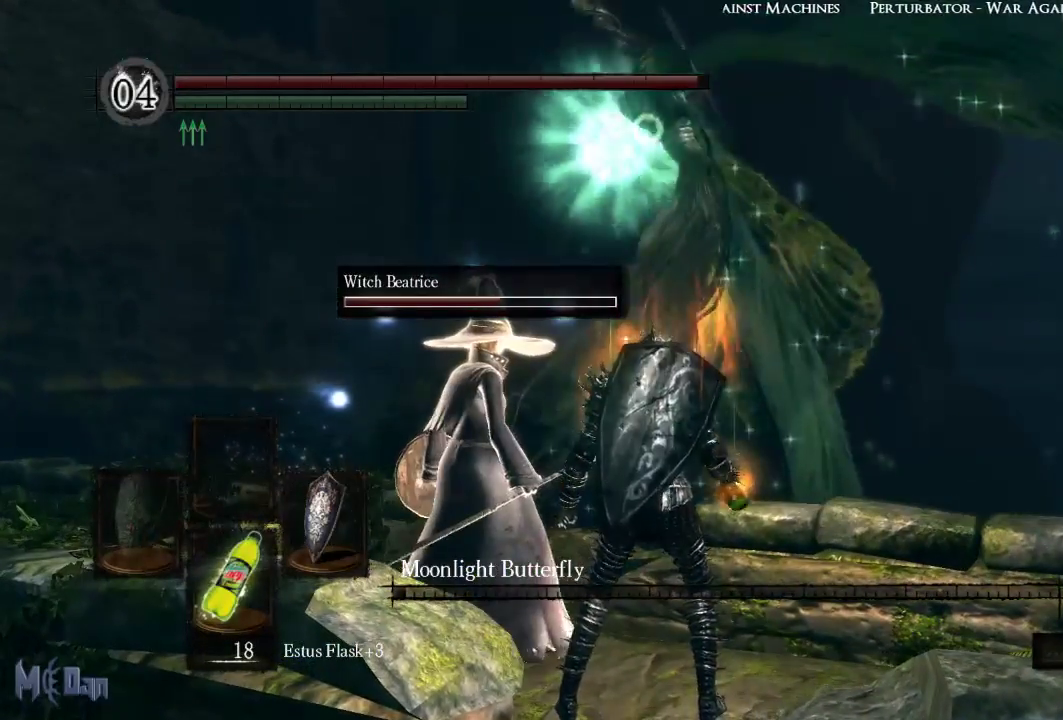
{"dt_ms": 500, "buttons": ["L1"], "left_stick": "center", "right_stick": "center", "events": [[217, "left_stick", "center"]]}
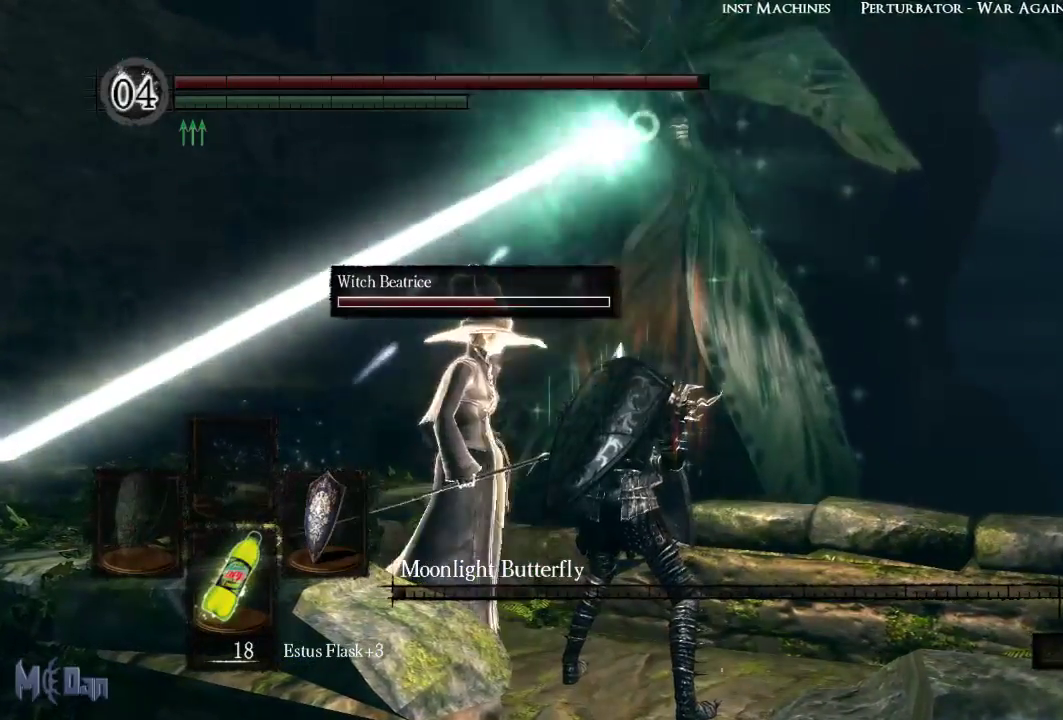
{"dt_ms": 500, "buttons": ["L1"], "left_stick": "center", "right_stick": "center", "events": []}
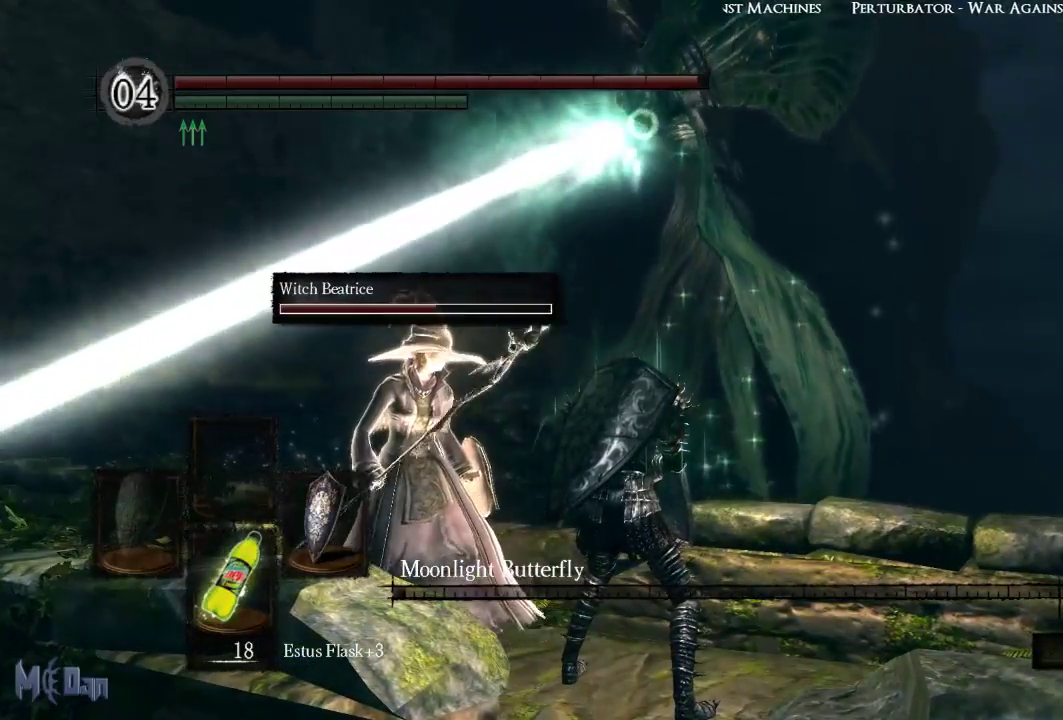
{"dt_ms": 500, "buttons": ["L1"], "left_stick": "center", "right_stick": "center", "events": []}
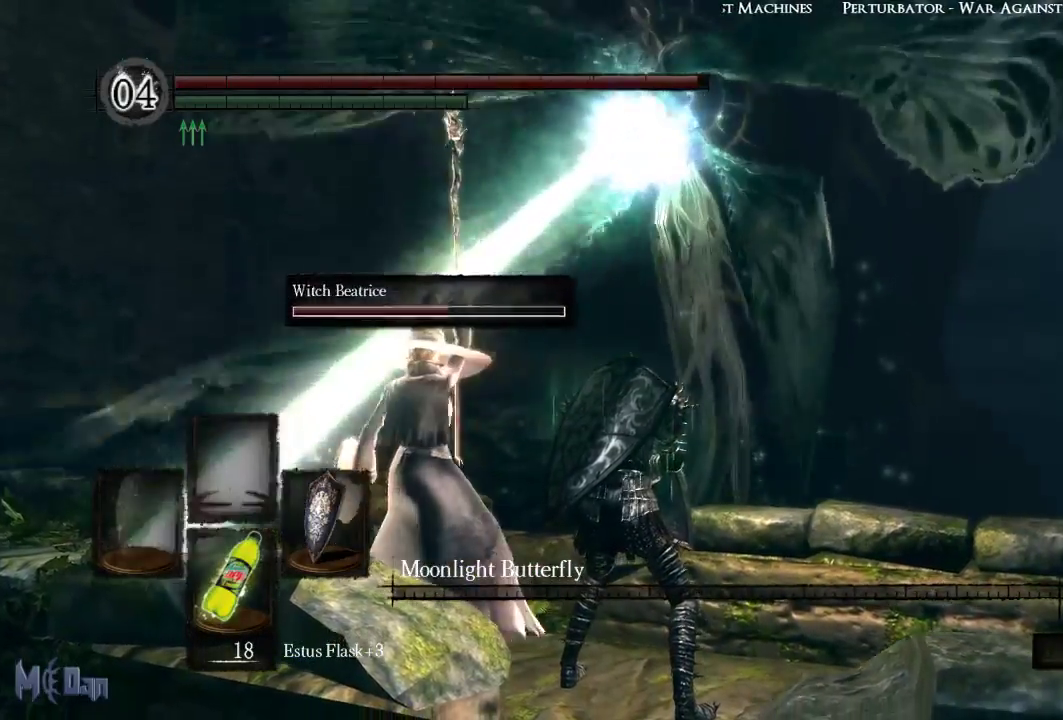
{"dt_ms": 500, "buttons": ["L1"], "left_stick": "center", "right_stick": "center", "events": []}
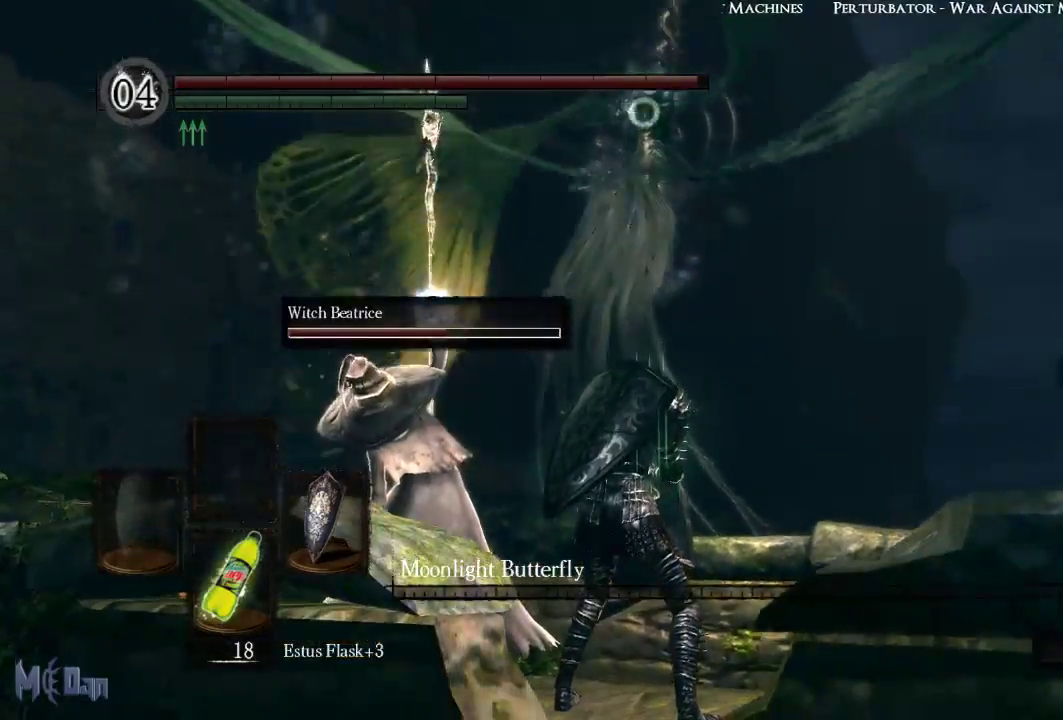
{"dt_ms": 500, "buttons": [], "left_stick": "center", "right_stick": "center", "events": [[183, "L1", "up"]]}
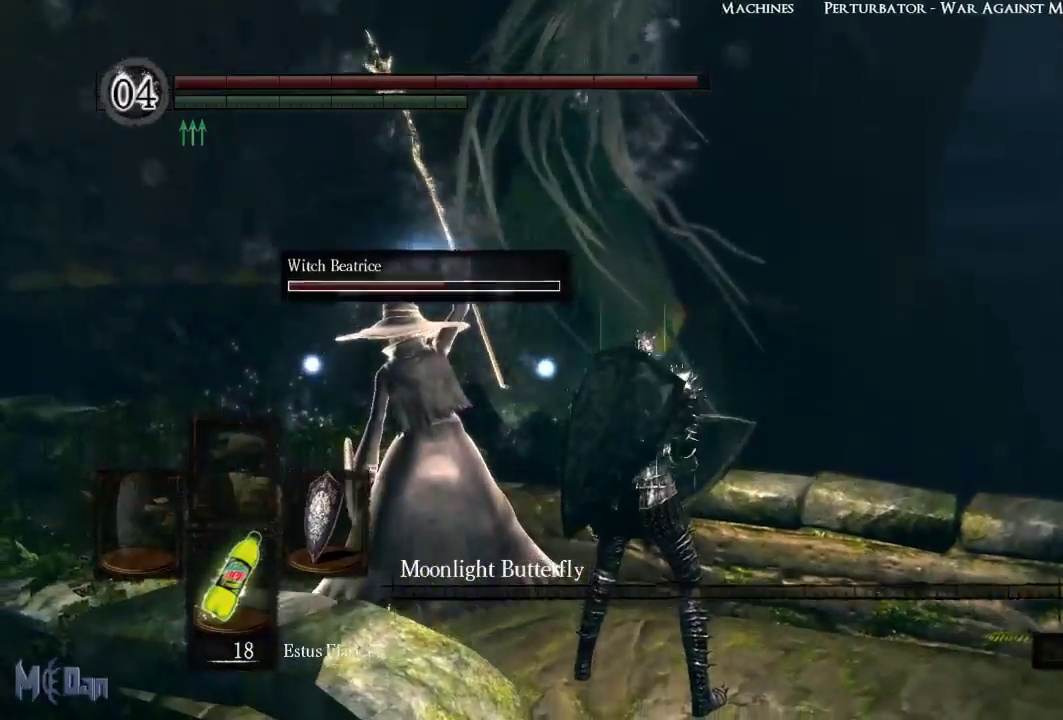
{"dt_ms": 500, "buttons": [], "left_stick": "up-left", "right_stick": "center", "events": [[33, "right_stick", "left"], [183, "left_stick", "up-left"], [367, "right_stick", "center"]]}
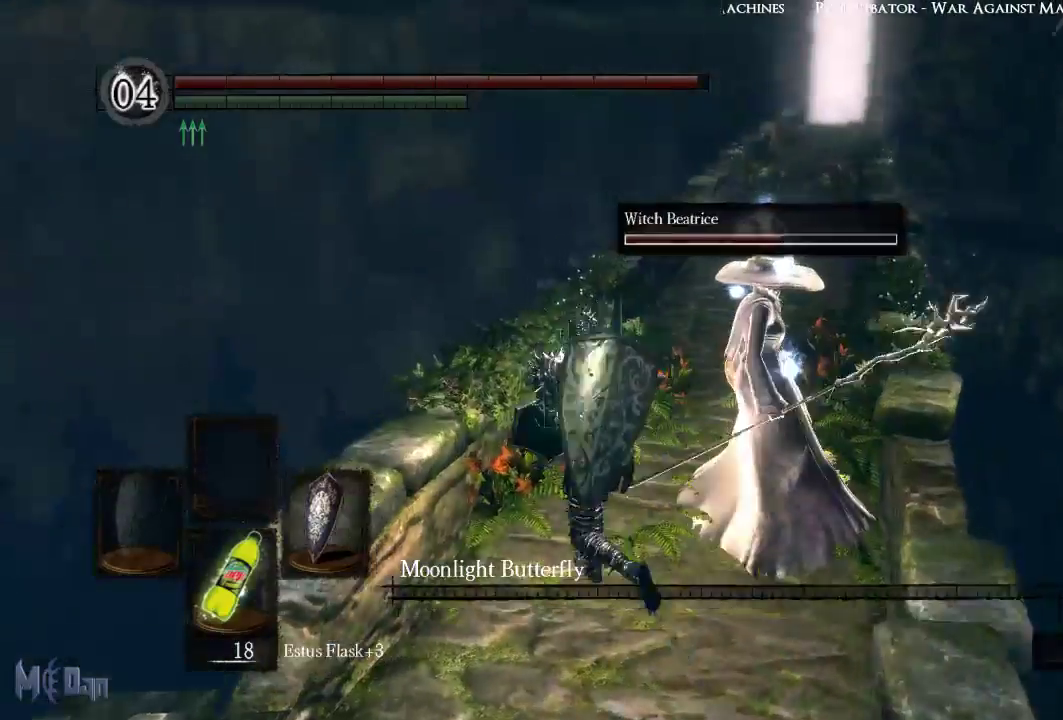
{"dt_ms": 500, "buttons": [], "left_stick": "up", "right_stick": "right", "events": [[117, "left_stick", "up"], [250, "right_stick", "right"]]}
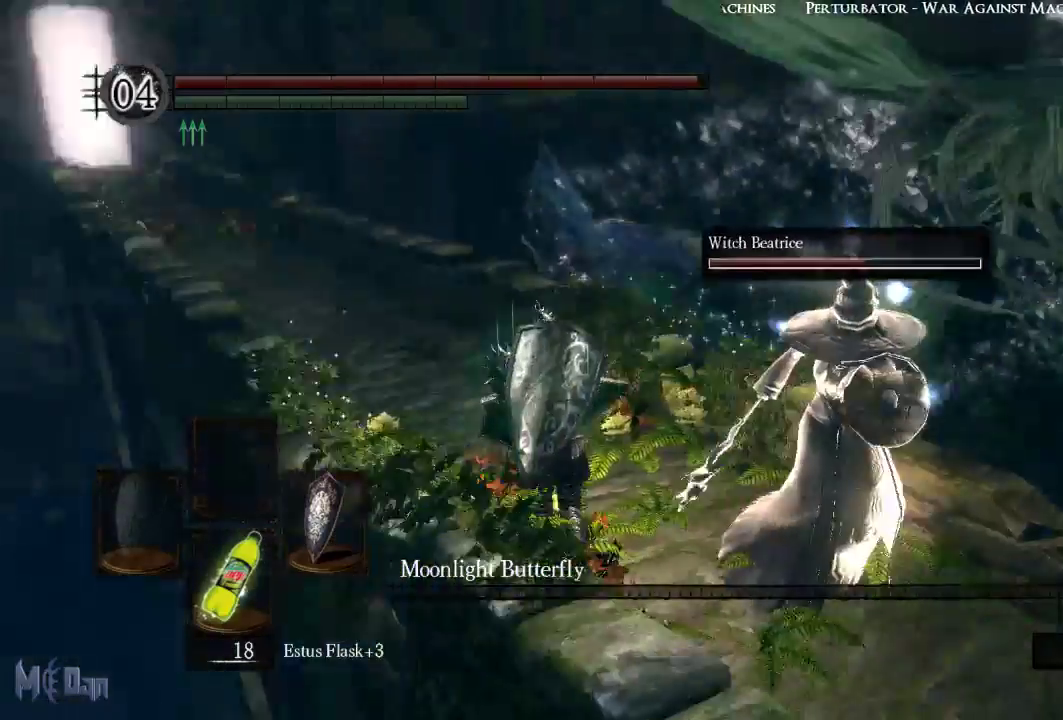
{"dt_ms": 500, "buttons": [], "left_stick": "up", "right_stick": "center", "events": [[33, "left_stick", "up-left"], [383, "left_stick", "up"], [433, "right_stick", "center"]]}
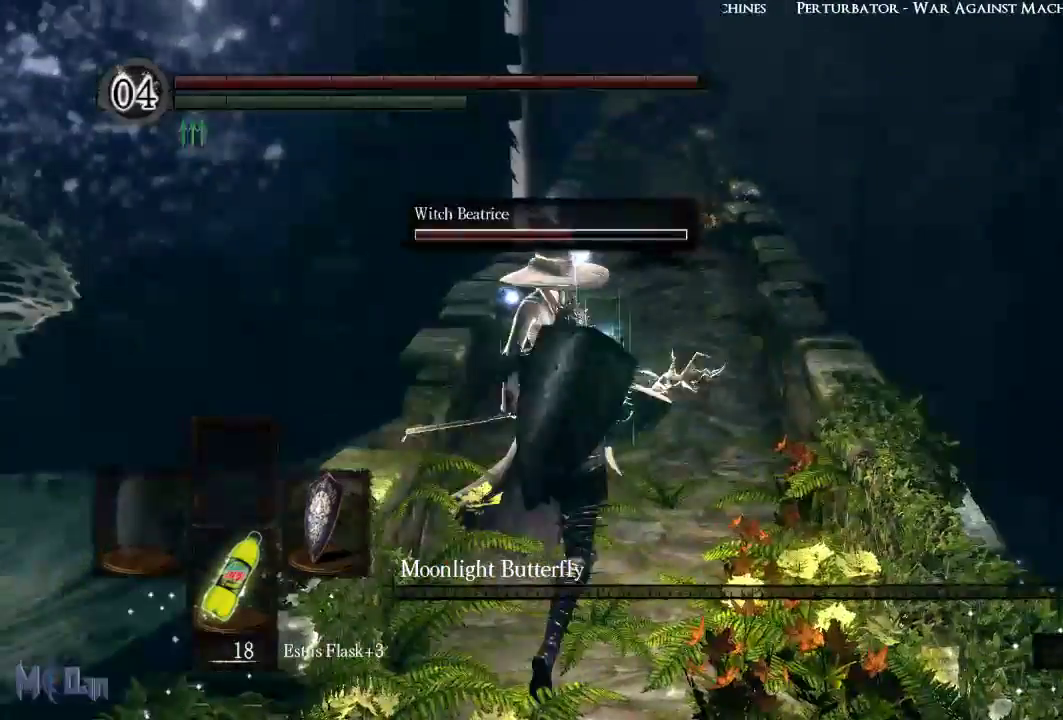
{"dt_ms": 500, "buttons": [], "left_stick": "center", "right_stick": "center", "events": [[17, "left_stick", "center"]]}
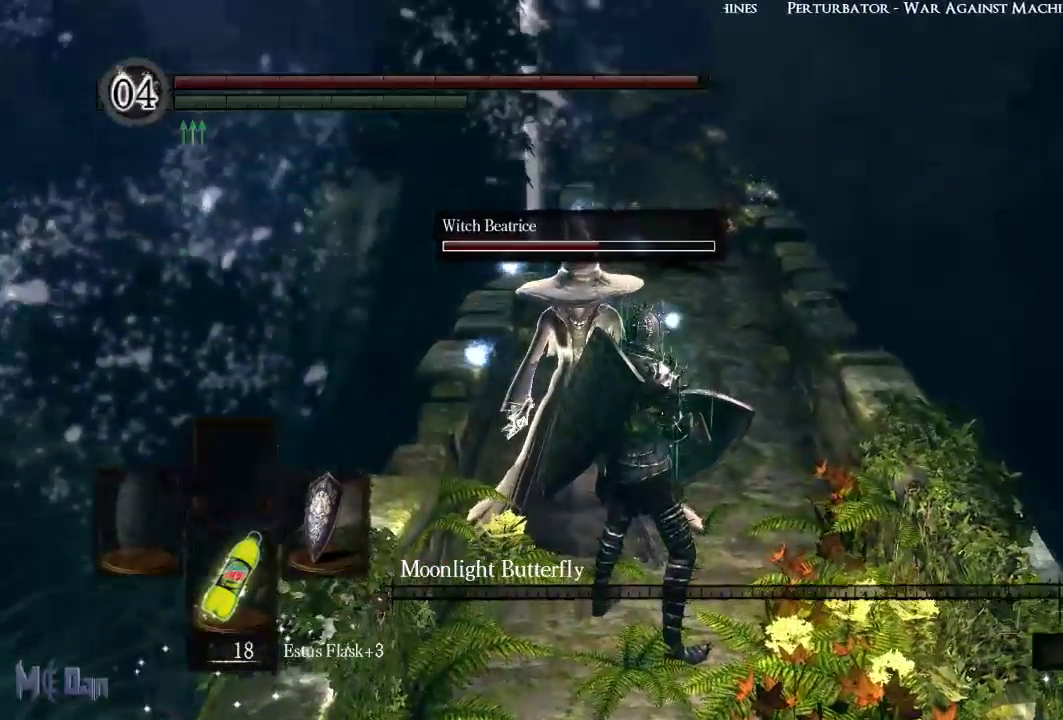
{"dt_ms": 1000, "buttons": [], "left_stick": "center", "right_stick": "left"}
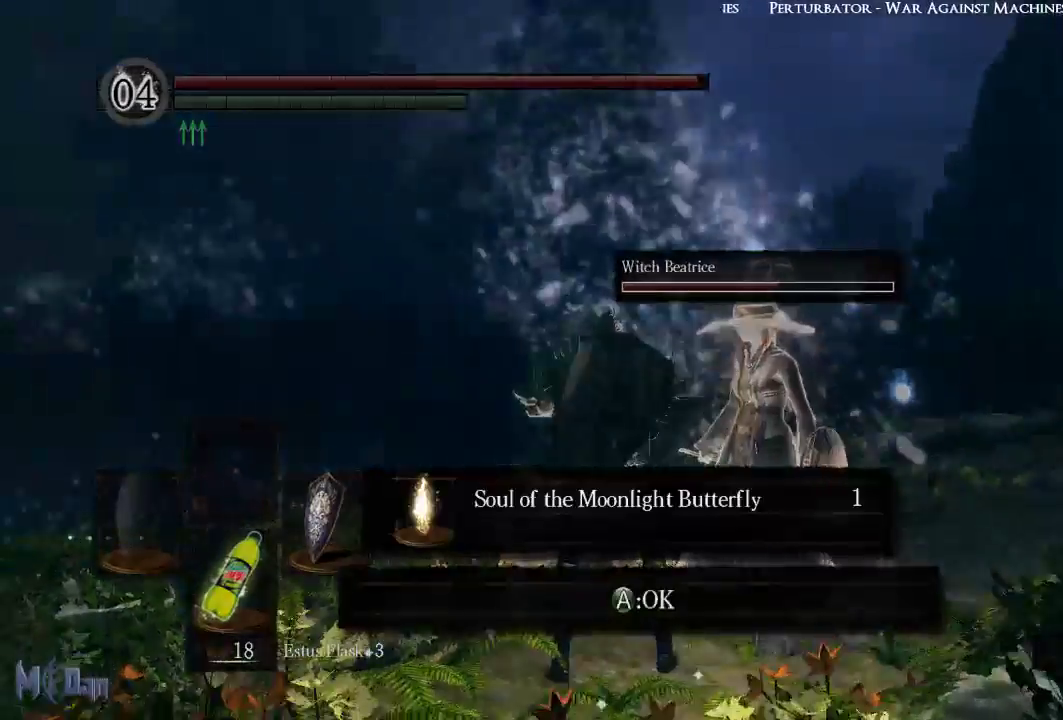
{"dt_ms": 500, "buttons": [], "left_stick": "up-right", "right_stick": "right", "events": [[33, "right_stick", "center"], [317, "right_stick", "right"], [450, "left_stick", "up-right"]]}